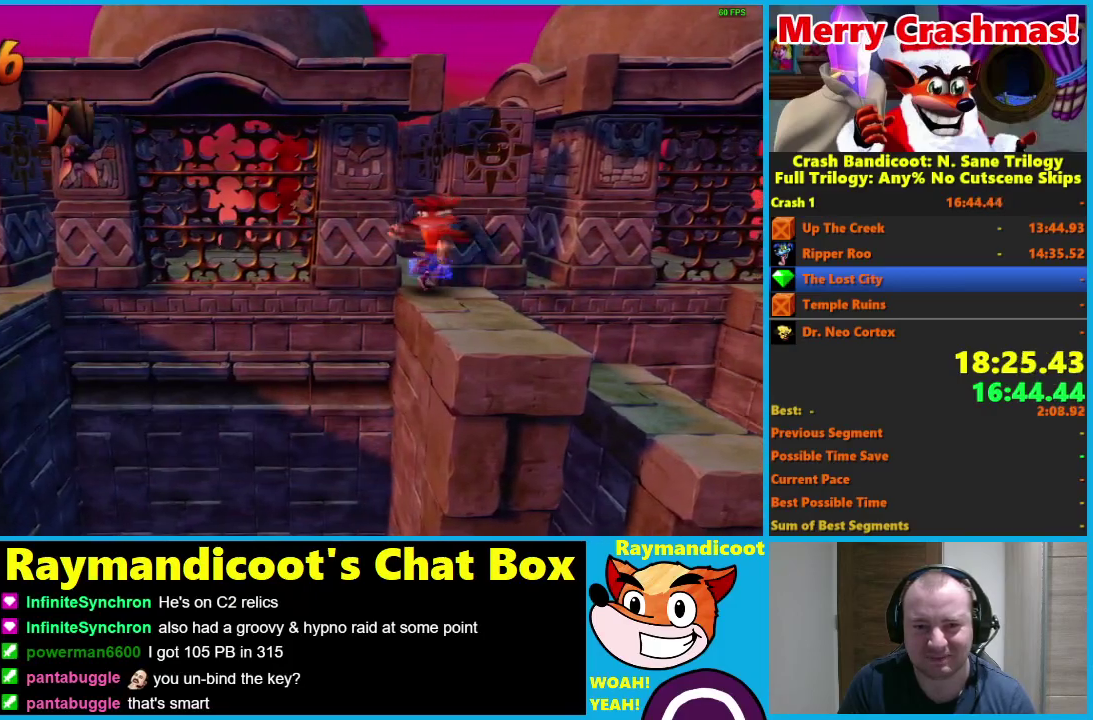
Gameplay with a controller (Xbox layout); each line is a JSON object with the inputs held at the frame after it. "events" lists button and stick changes between this image and that frame as [ms after this image, input, new state], when the widget could be followed in between. Not read: left_stick.
{"buttons": ["X", "DPAD_LEFT"], "right_stick": "center"}
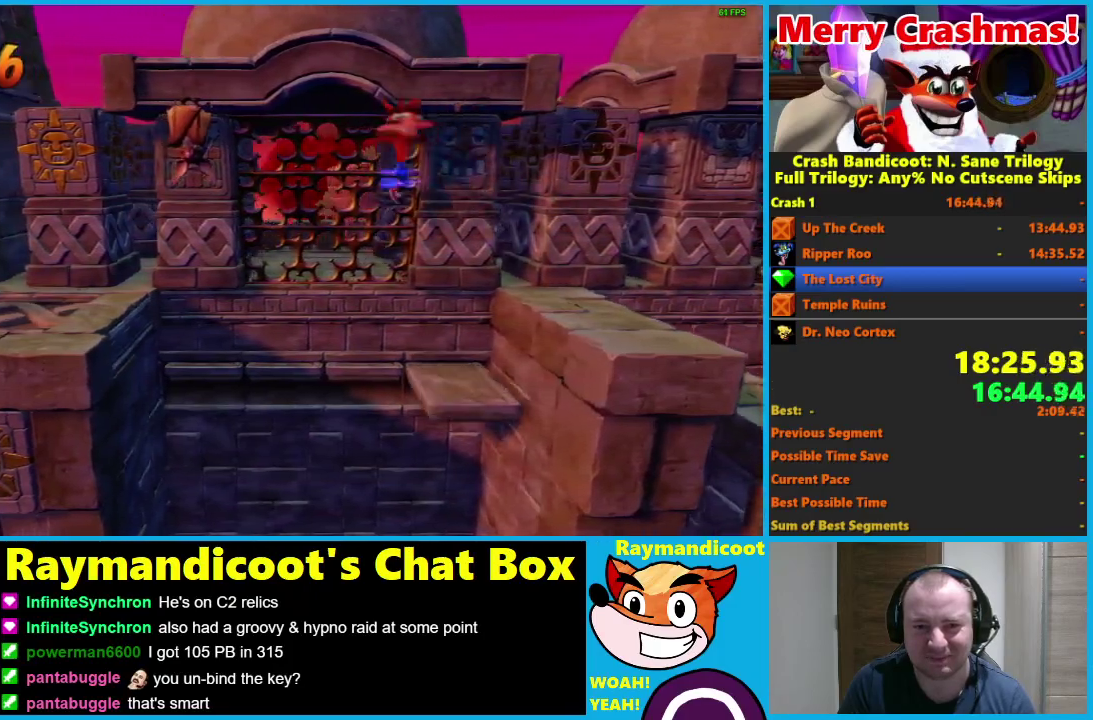
{"buttons": ["A", "DPAD_LEFT"], "right_stick": "center", "events": [[83, "X", "up"], [383, "A", "down"]]}
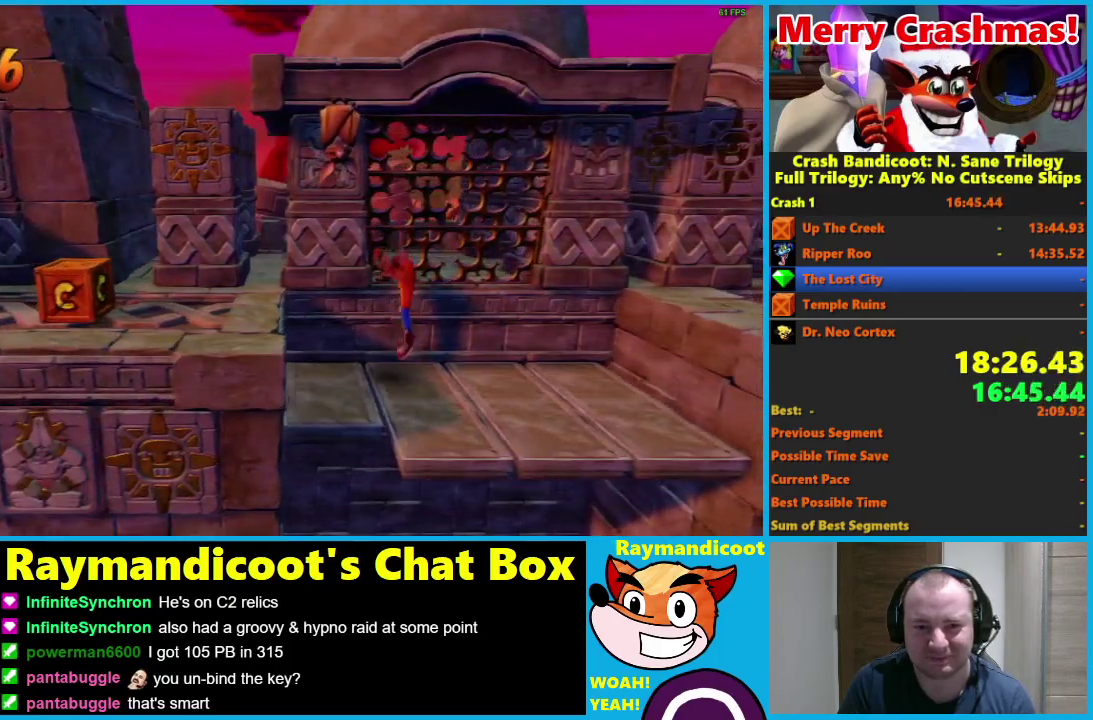
{"buttons": ["A", "DPAD_DOWN", "DPAD_LEFT"], "right_stick": "center", "events": [[333, "A", "up"], [433, "DPAD_DOWN", "down"], [450, "A", "down"]]}
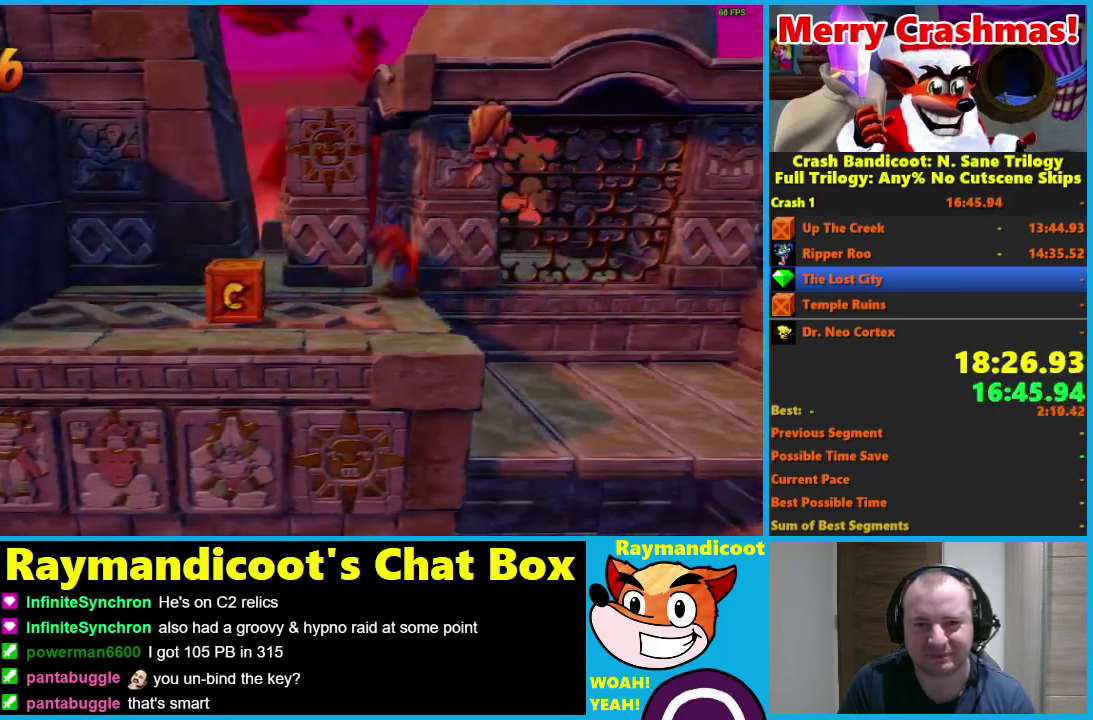
{"buttons": ["DPAD_LEFT"], "right_stick": "center", "events": [[133, "A", "up"], [300, "X", "down"], [350, "DPAD_DOWN", "up"], [383, "X", "up"]]}
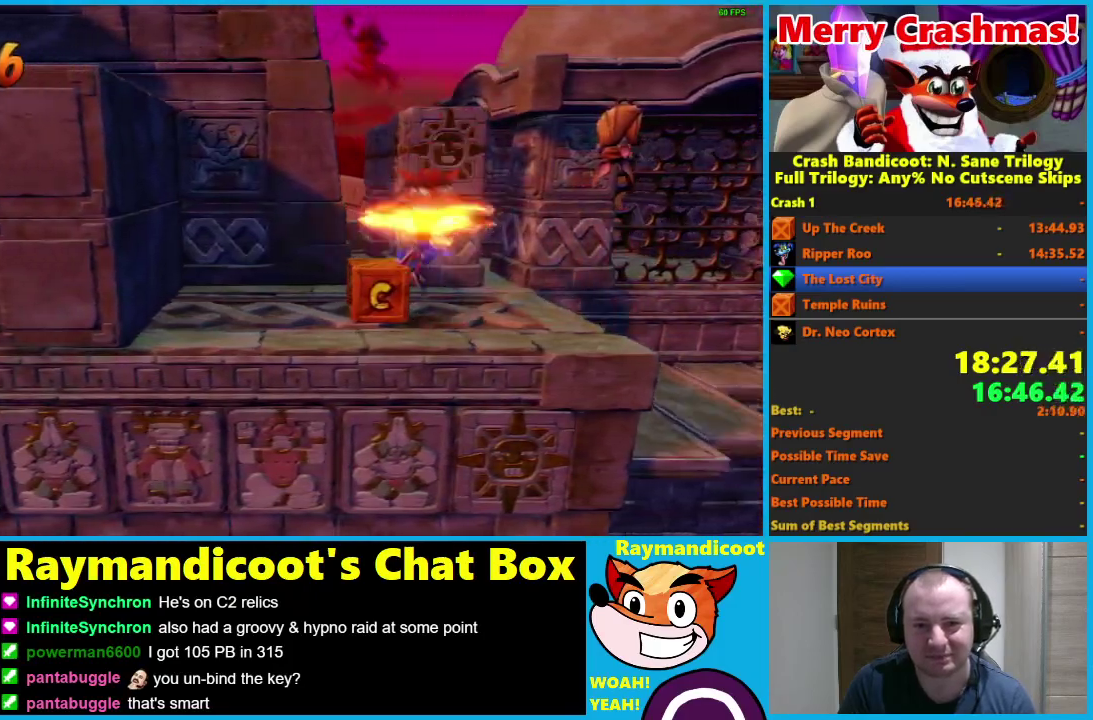
{"buttons": ["DPAD_LEFT"], "right_stick": "center", "events": [[17, "A", "down"], [433, "A", "up"]]}
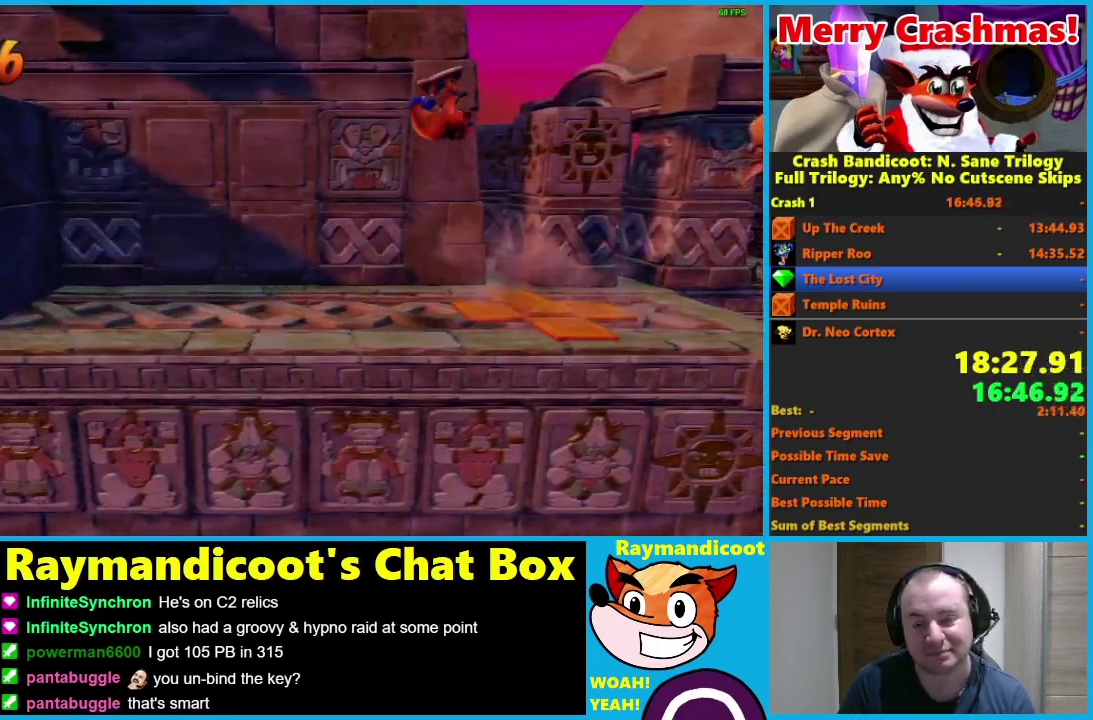
{"buttons": ["X", "DPAD_LEFT"], "right_stick": "center", "events": [[333, "X", "down"], [383, "X", "up"], [483, "X", "down"]]}
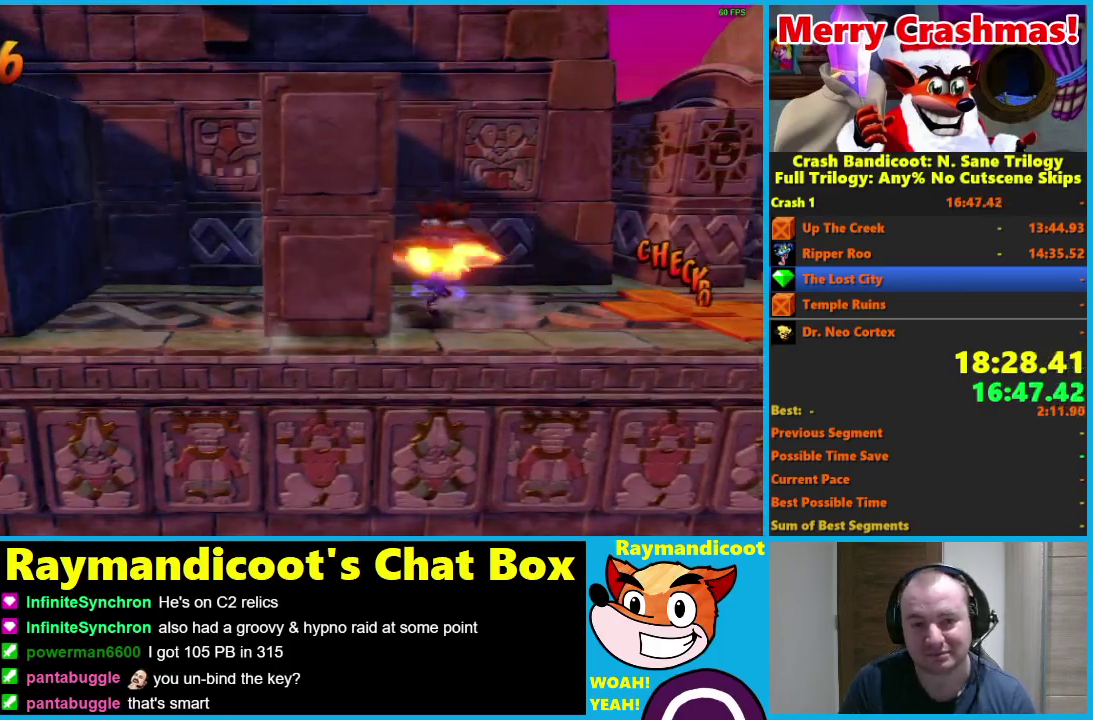
{"buttons": ["A", "DPAD_LEFT"], "right_stick": "center", "events": [[67, "X", "up"], [250, "A", "down"]]}
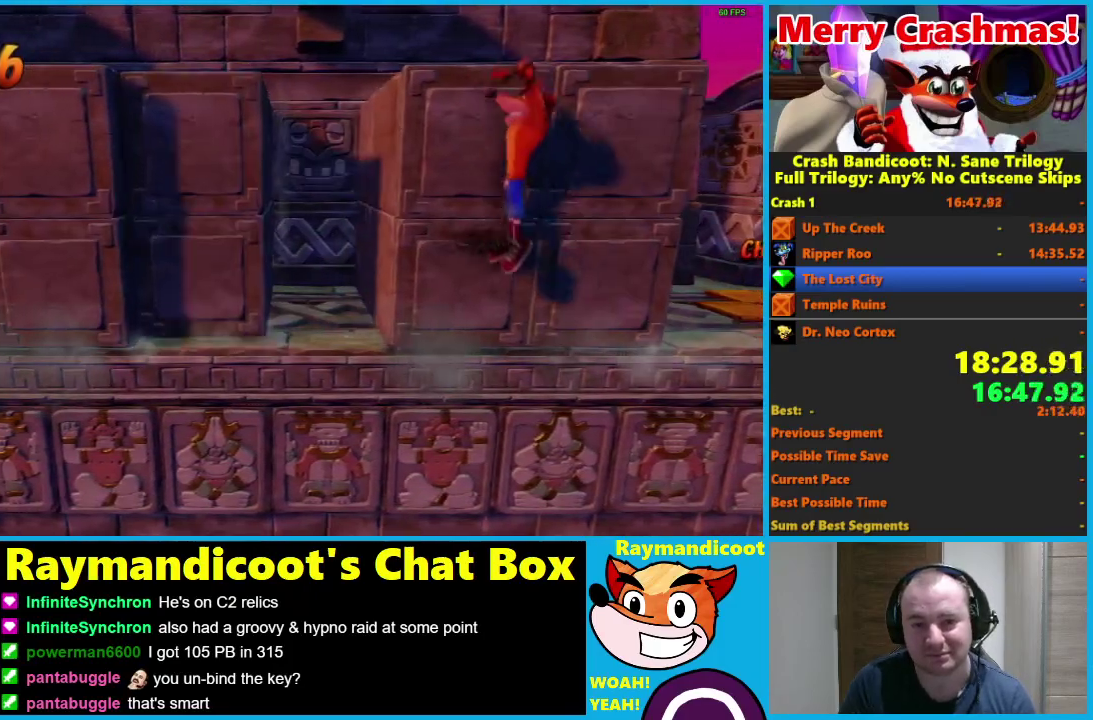
{"buttons": ["DPAD_UP", "DPAD_LEFT"], "right_stick": "center", "events": [[50, "DPAD_UP", "down"], [150, "X", "down"], [350, "X", "up"], [367, "A", "up"]]}
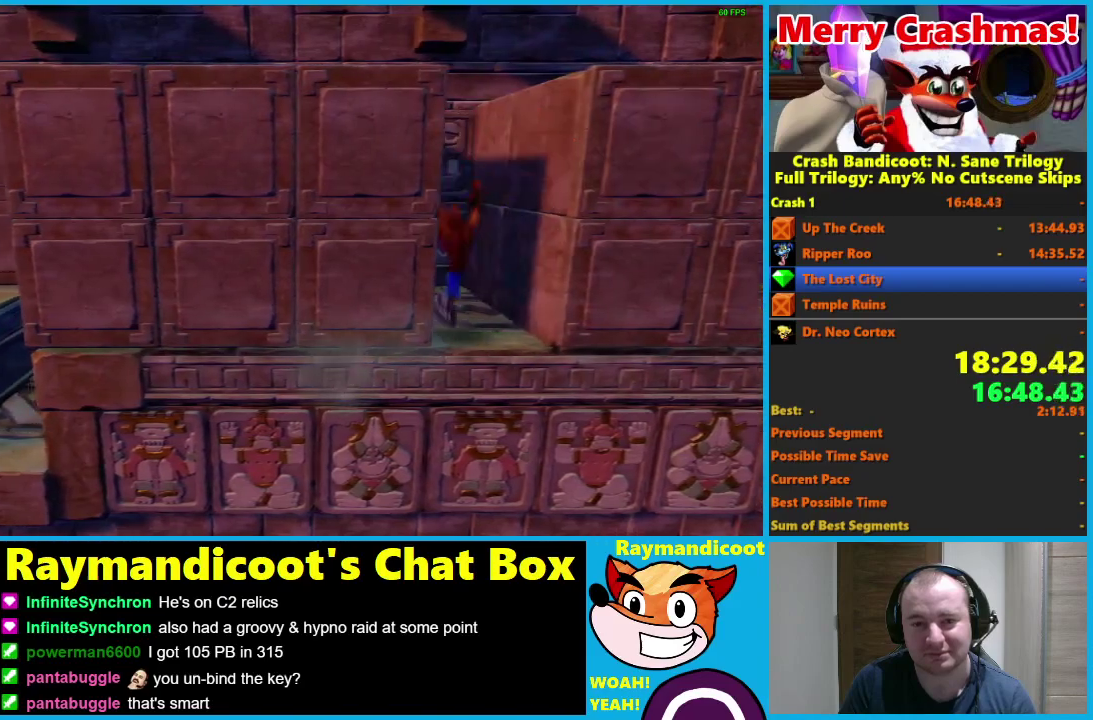
{"buttons": ["DPAD_LEFT"], "right_stick": "center", "events": [[33, "A", "down"], [183, "DPAD_UP", "up"], [417, "A", "up"]]}
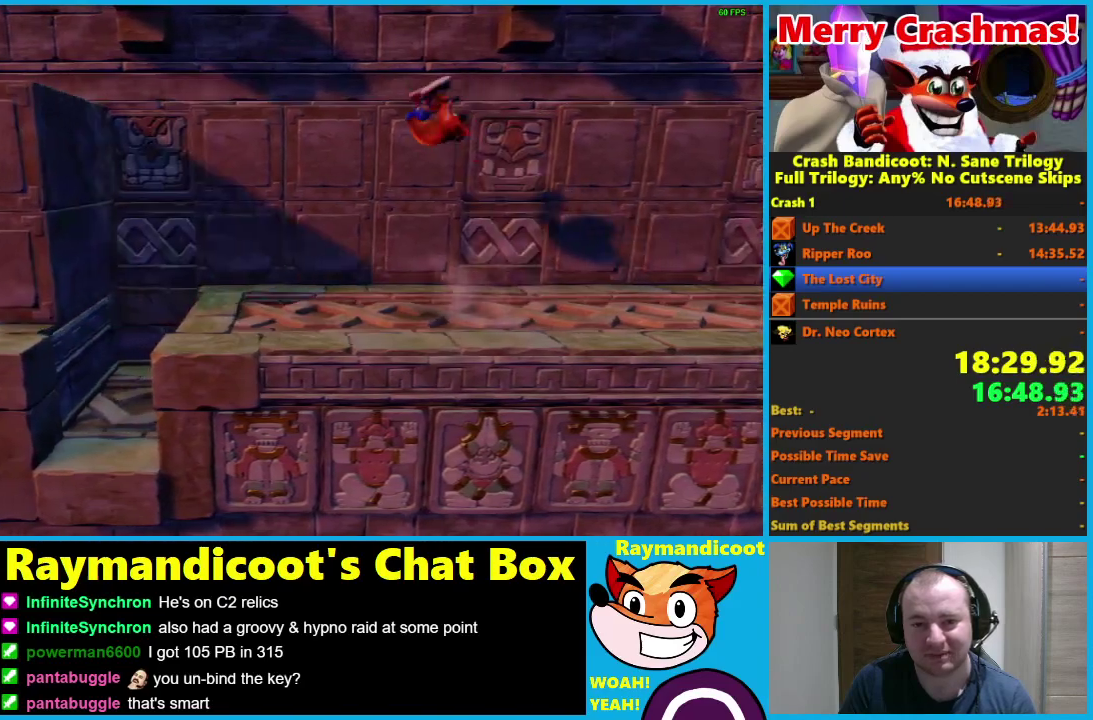
{"buttons": ["DPAD_LEFT"], "right_stick": "center", "events": [[17, "X", "down"], [100, "X", "up"], [167, "X", "down"], [267, "X", "up"]]}
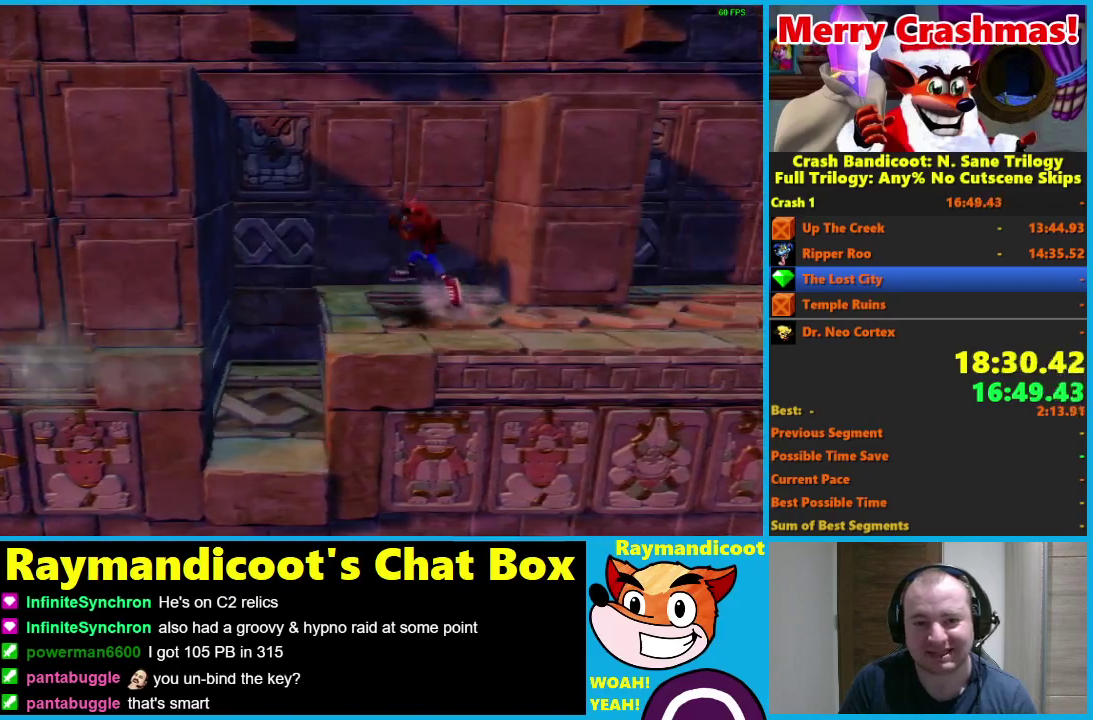
{"buttons": ["A", "DPAD_DOWN", "DPAD_LEFT"], "right_stick": "center", "events": [[133, "DPAD_DOWN", "down"], [250, "A", "down"]]}
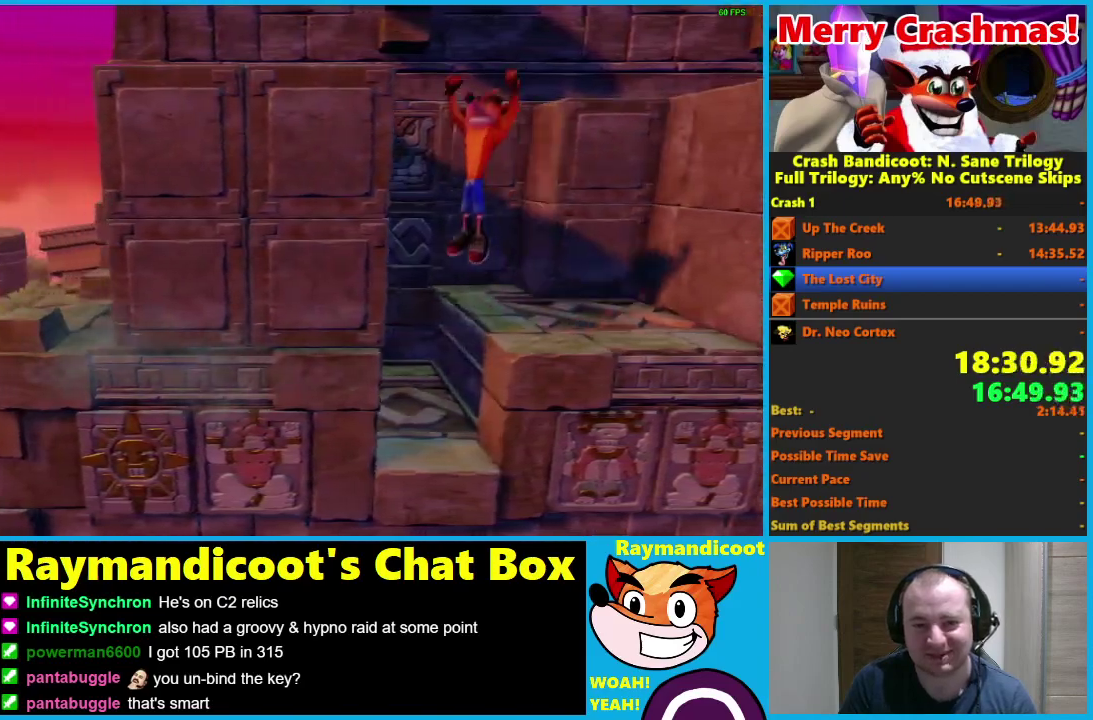
{"buttons": ["DPAD_LEFT"], "right_stick": "center", "events": [[50, "DPAD_DOWN", "up"], [50, "DPAD_UP", "down"], [350, "A", "up"], [467, "DPAD_UP", "up"]]}
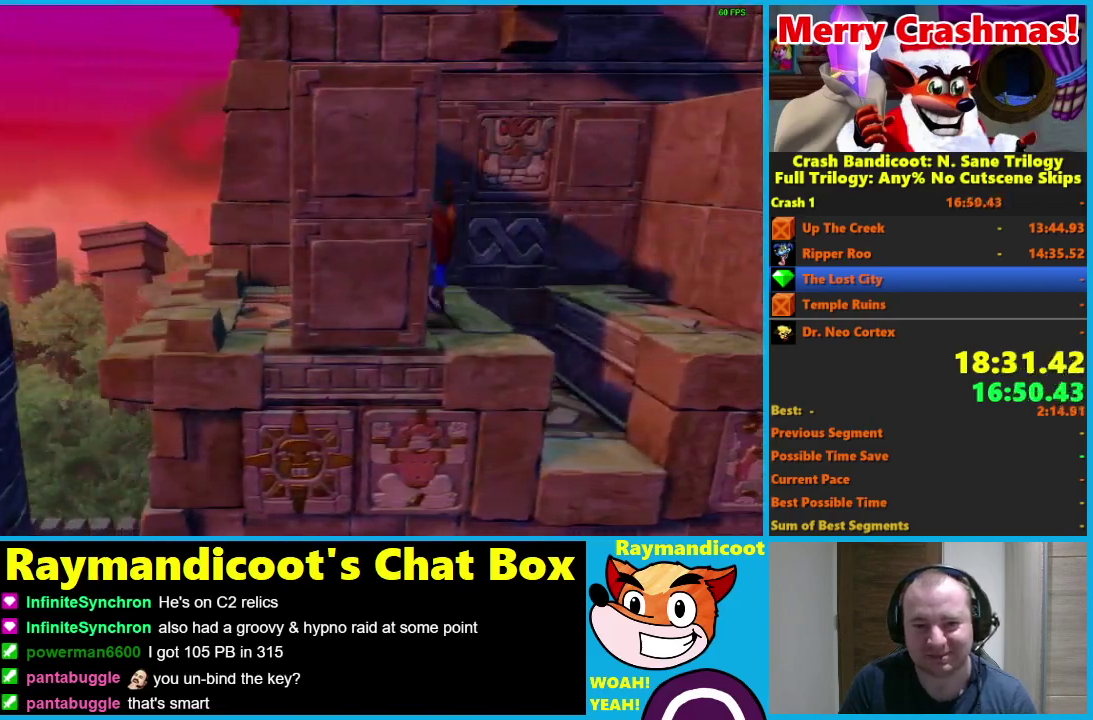
{"buttons": ["DPAD_LEFT"], "right_stick": "center", "events": [[17, "A", "down"], [467, "A", "up"]]}
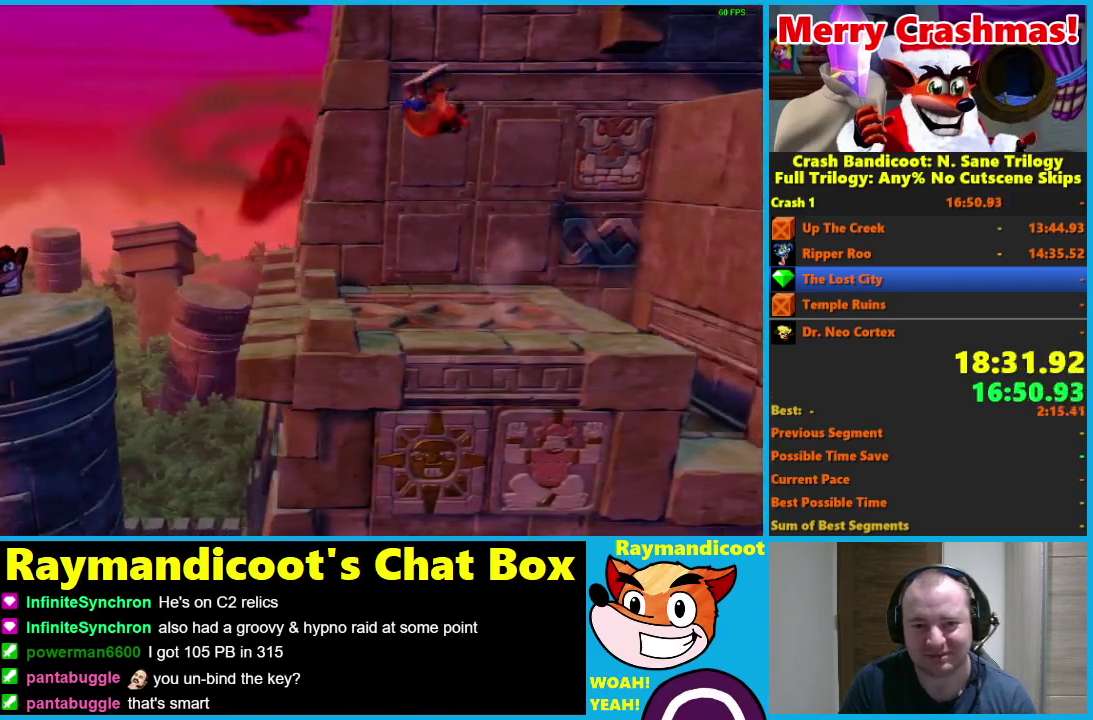
{"buttons": ["A", "DPAD_LEFT"], "right_stick": "center", "events": [[500, "A", "down"]]}
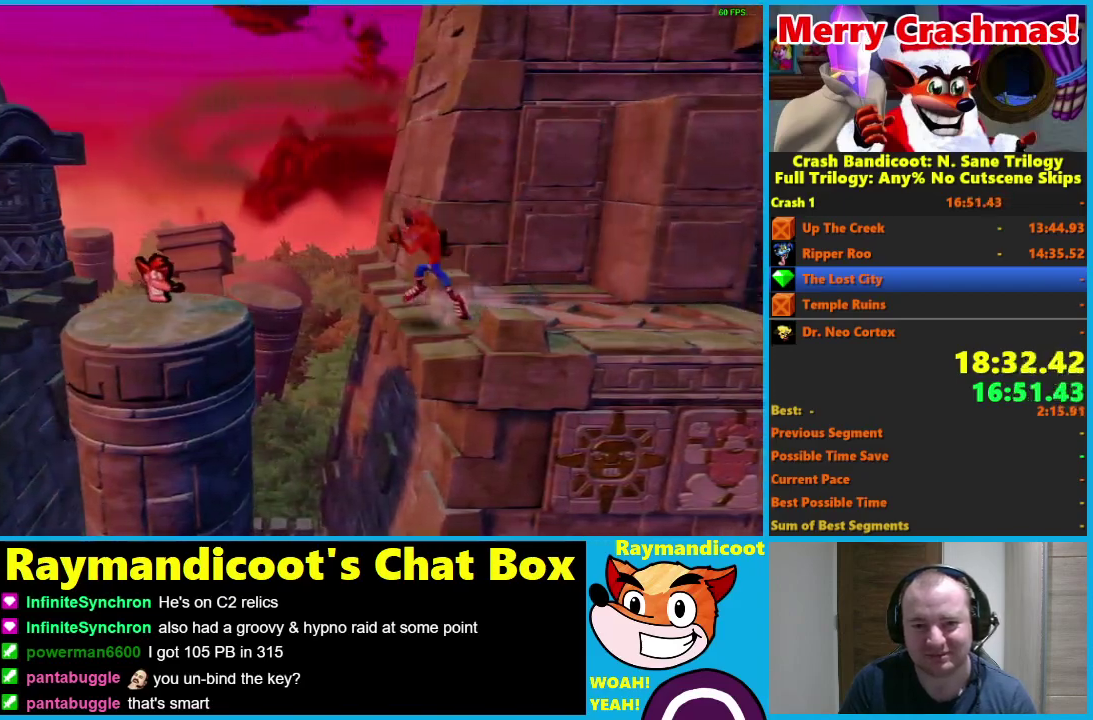
{"buttons": ["A", "DPAD_LEFT"], "right_stick": "center", "events": []}
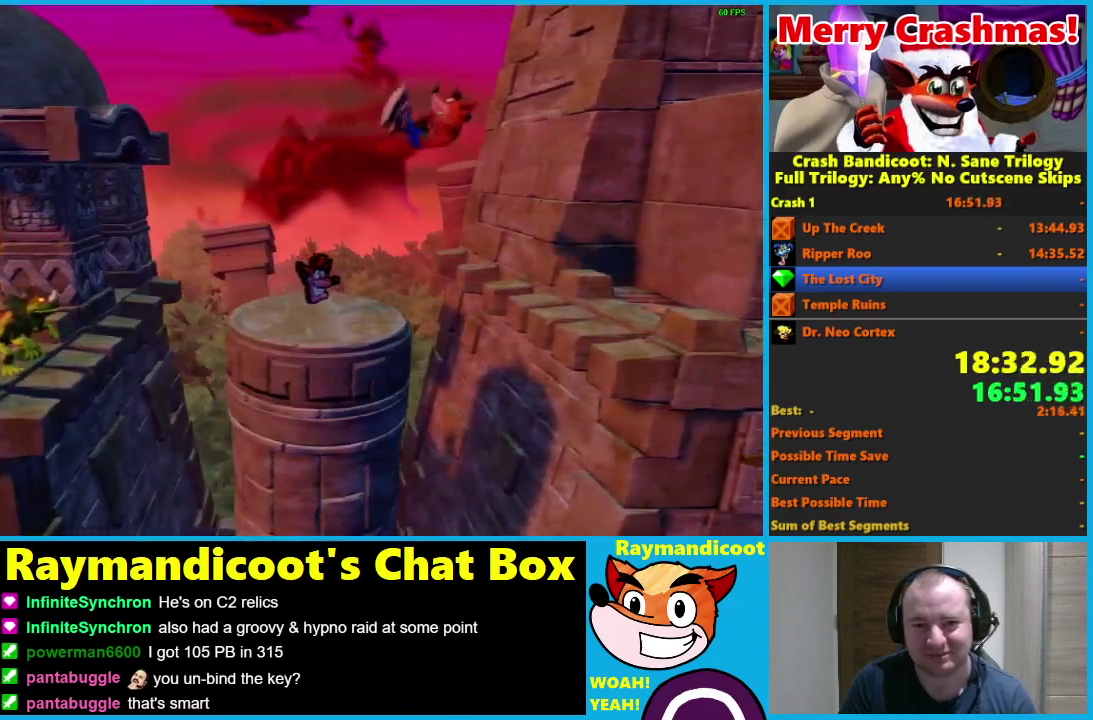
{"buttons": ["A", "DPAD_LEFT"], "right_stick": "center", "events": [[33, "A", "up"], [500, "A", "down"]]}
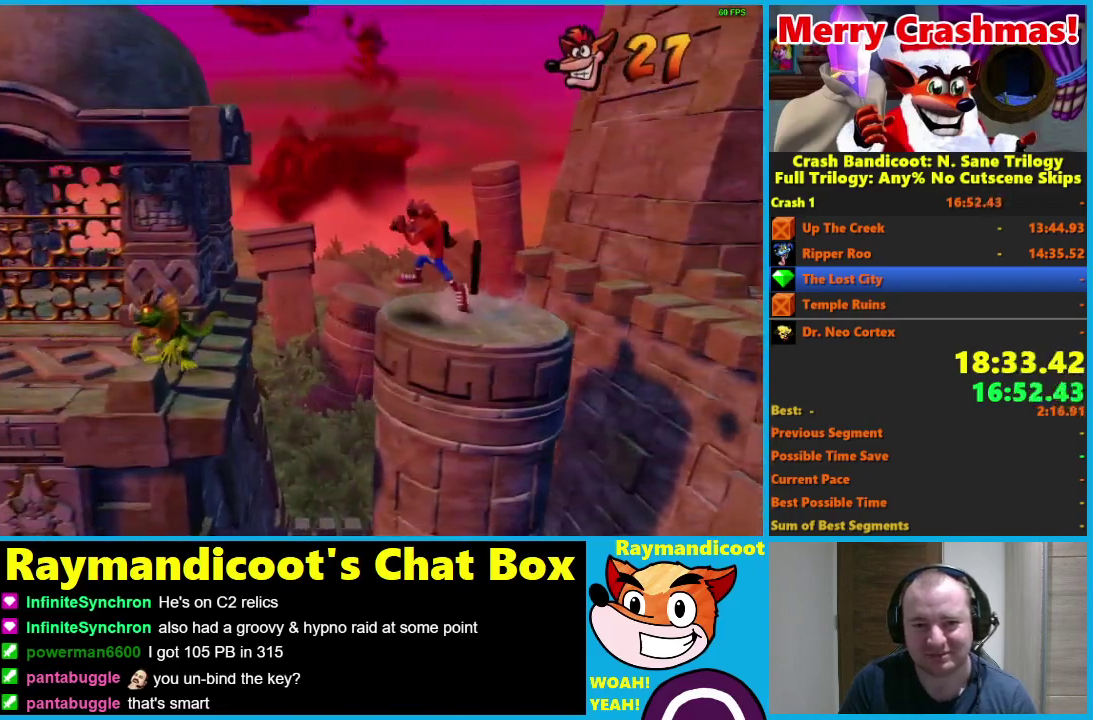
{"buttons": ["DPAD_LEFT"], "right_stick": "center", "events": [[500, "A", "up"]]}
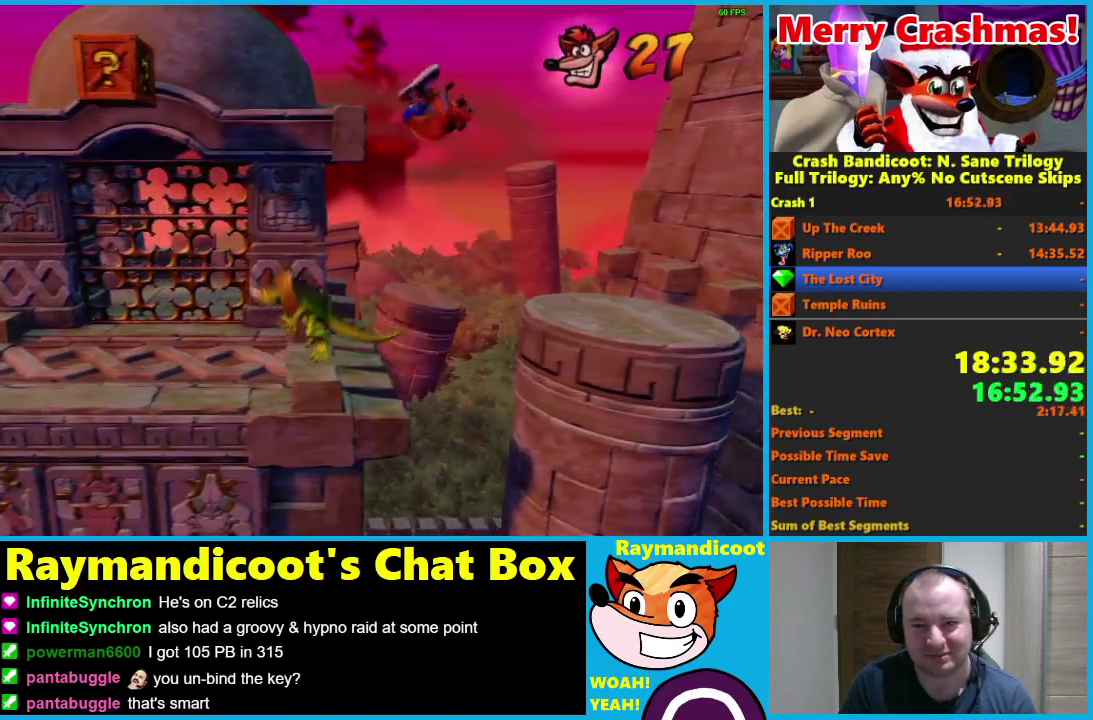
{"buttons": ["A", "DPAD_LEFT"], "right_stick": "center", "events": [[267, "DPAD_LEFT", "up"], [350, "DPAD_LEFT", "down"], [400, "A", "down"]]}
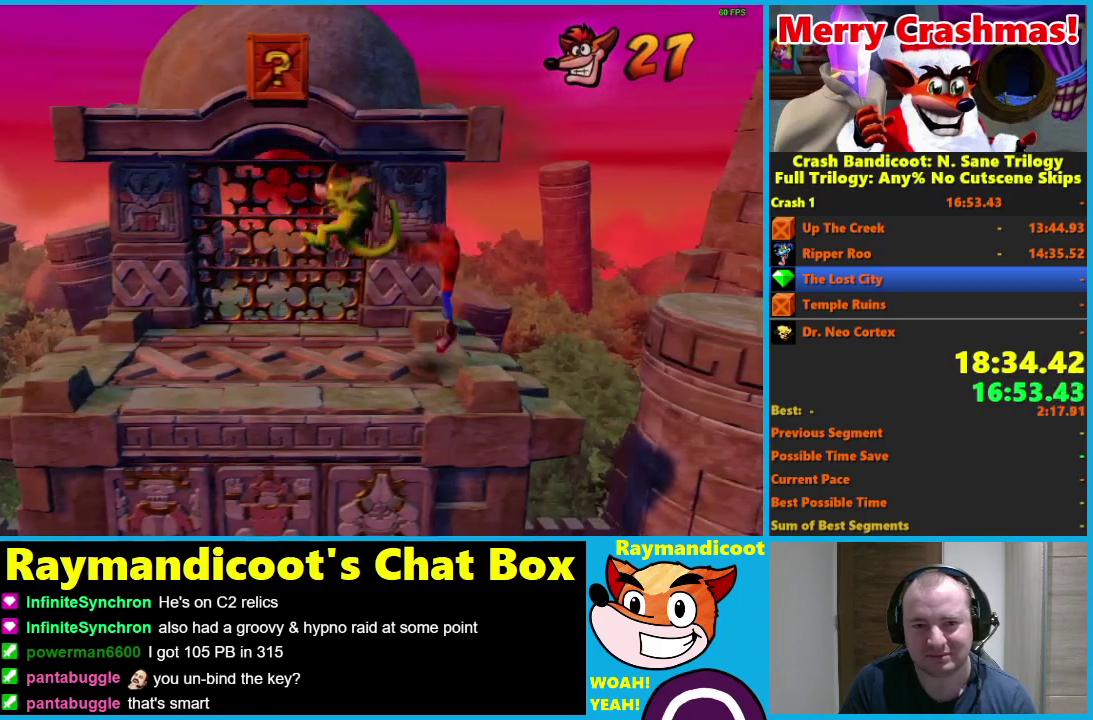
{"buttons": ["A"], "right_stick": "center", "events": [[417, "DPAD_LEFT", "up"]]}
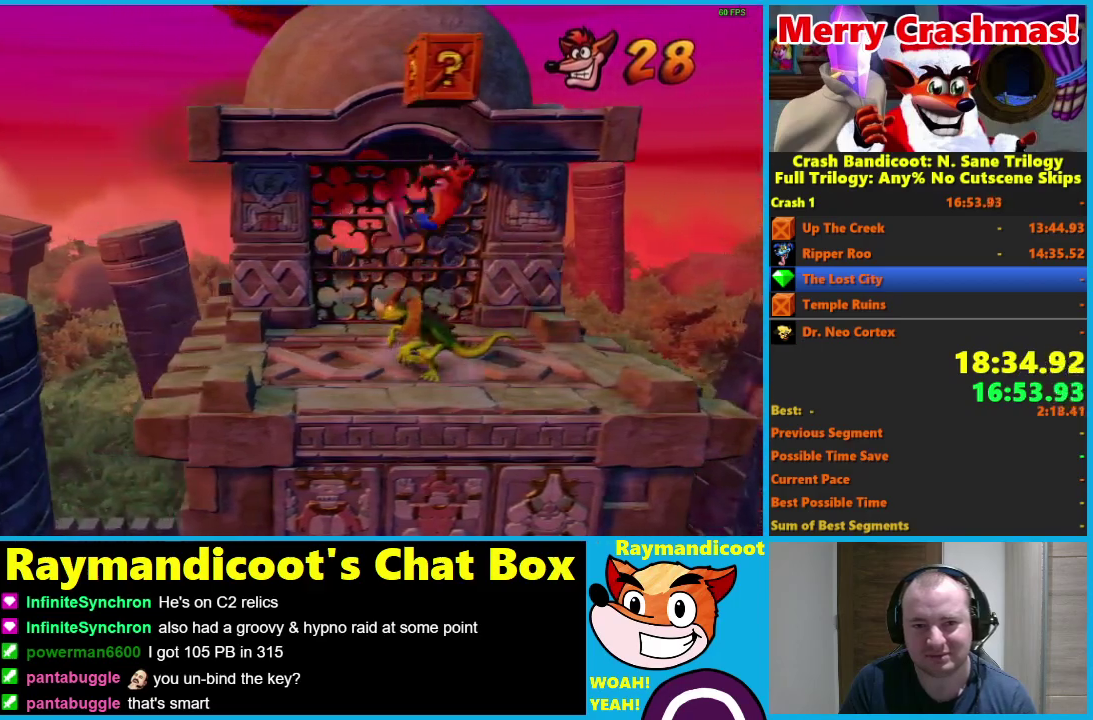
{"buttons": ["DPAD_LEFT"], "right_stick": "center", "events": [[83, "DPAD_LEFT", "down"], [317, "A", "up"]]}
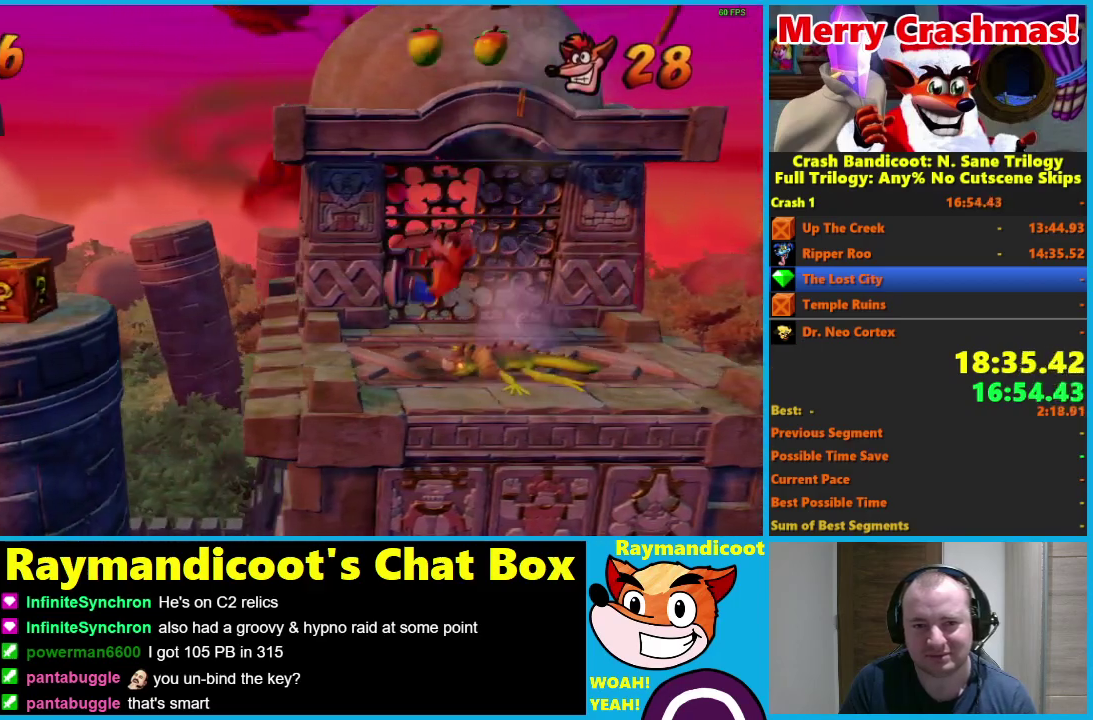
{"buttons": ["DPAD_LEFT"], "right_stick": "center", "events": []}
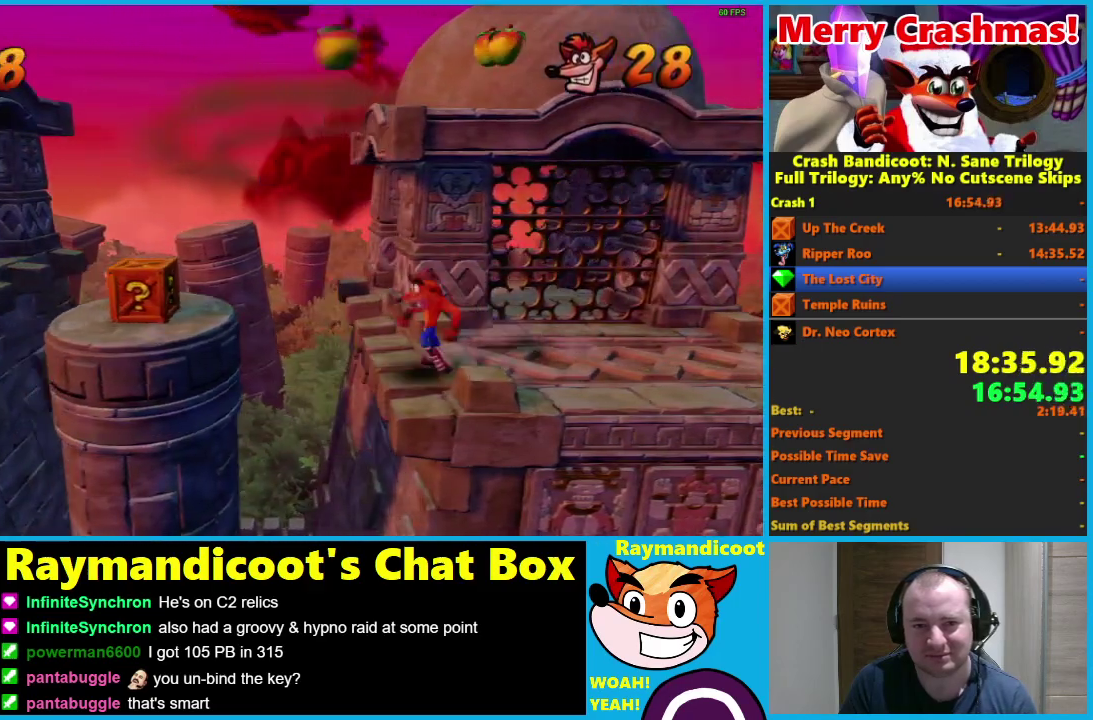
{"buttons": ["A", "X", "DPAD_LEFT"], "right_stick": "center", "events": [[100, "A", "down"], [483, "X", "down"]]}
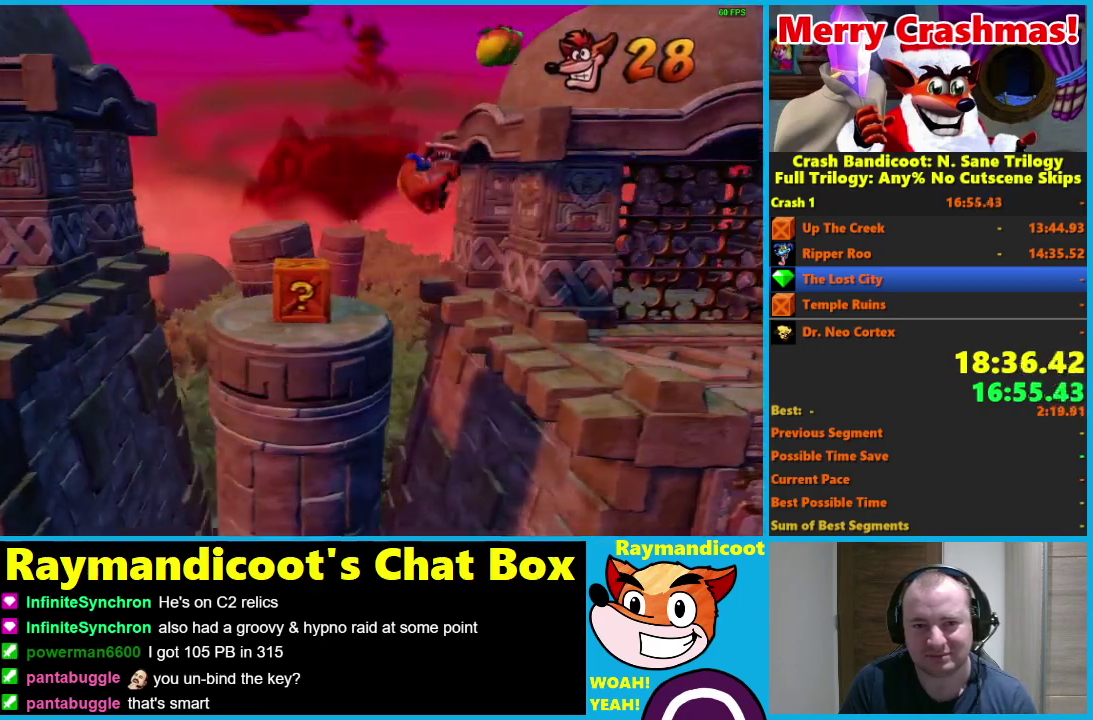
{"buttons": ["DPAD_LEFT"], "right_stick": "center", "events": [[167, "X", "up"], [183, "A", "up"]]}
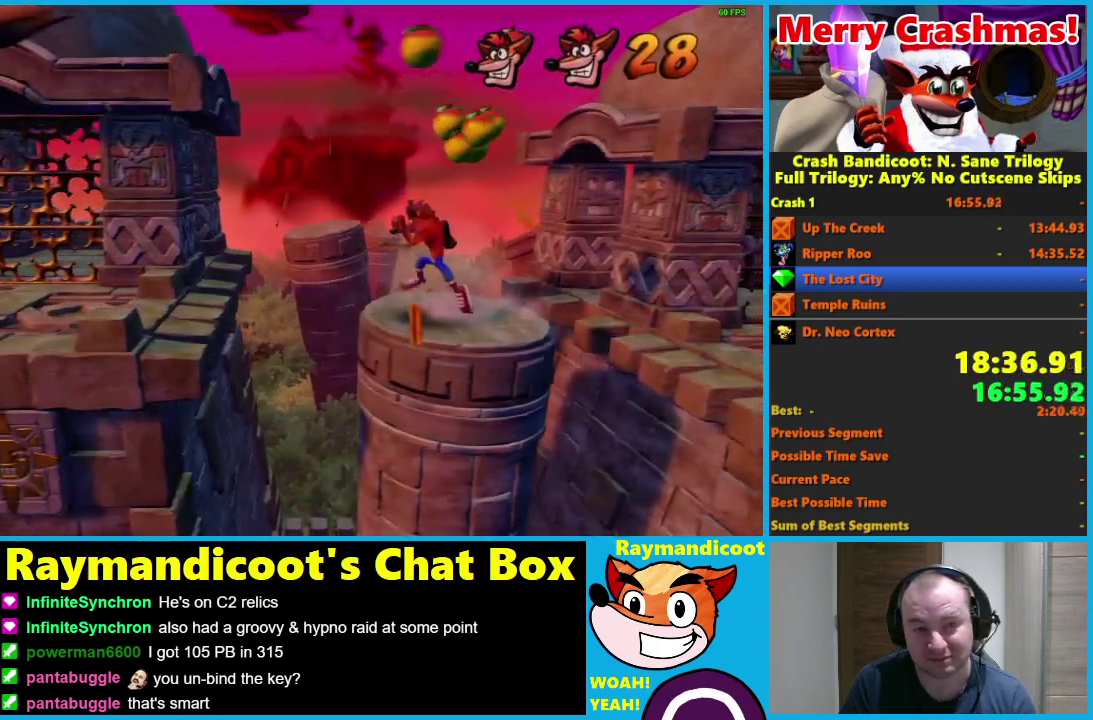
{"buttons": ["DPAD_LEFT"], "right_stick": "center", "events": [[67, "A", "down"], [500, "A", "up"]]}